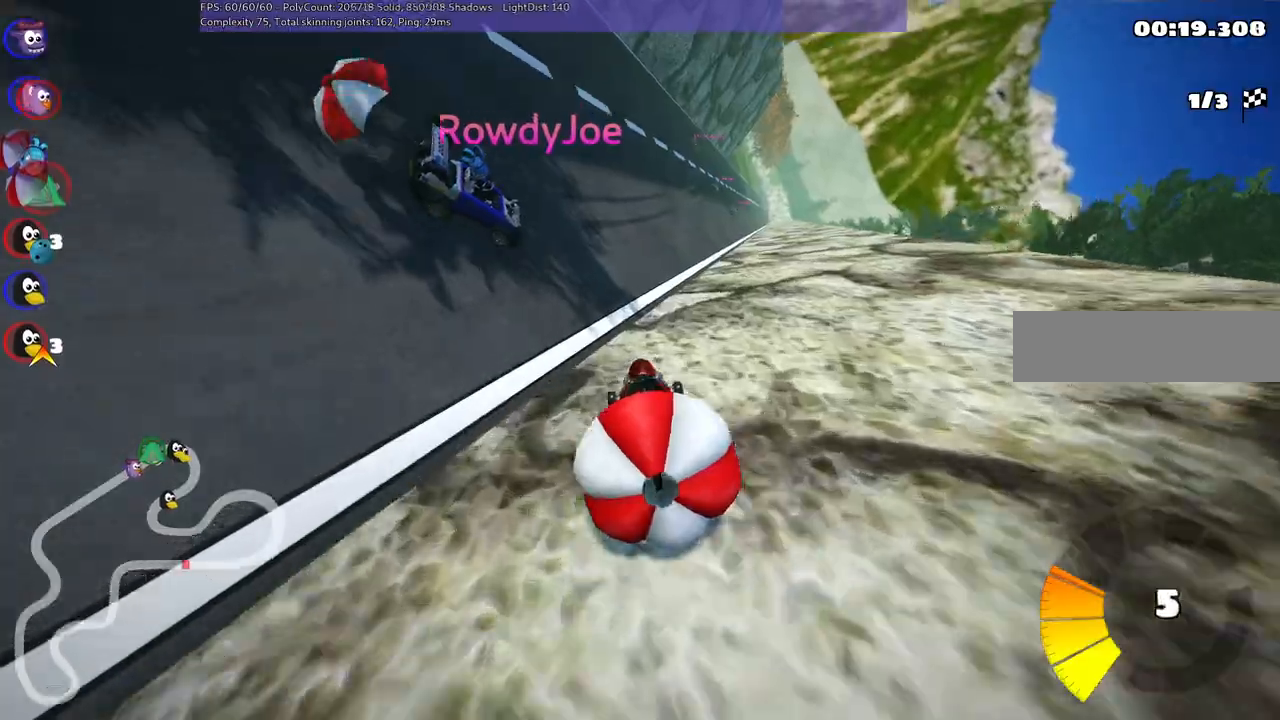
Gameplay with keyboard; each line is a JSON object with the keys held at the frame after it. "events" lists presses ("down") and releases ("up") of ".", "/", "alt_r", "b", "c", "comma", "ctrl_r", "d", "down", "f", "g", "h", "j", "k", "l", "left", "m", "n", "quote", "return", "right", "semicolon", "shift_r", "space", "super", "up" and "v" between this image and that frame as [ms after this image, input, new state], when the widget could be followed in between. No other keys are recorded. Mouse input is not recorded.
{"keys": ["left", "m", "up"]}
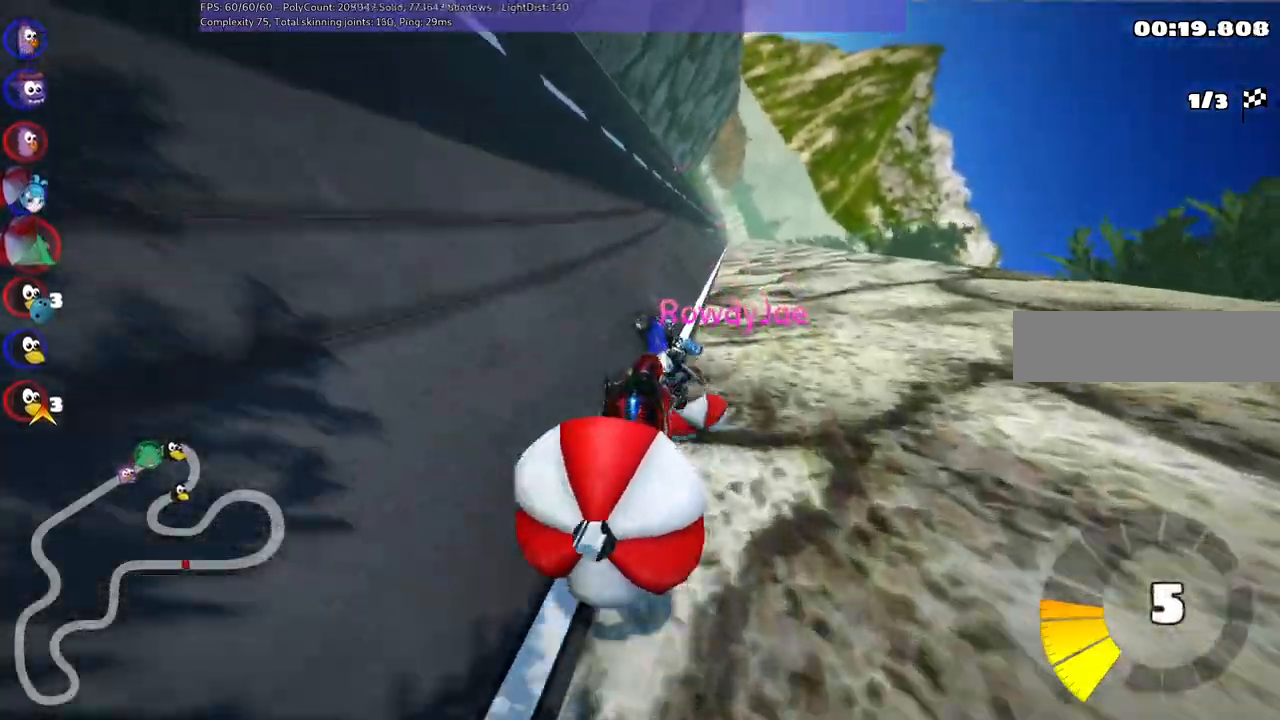
{"keys": ["left", "m", "up"]}
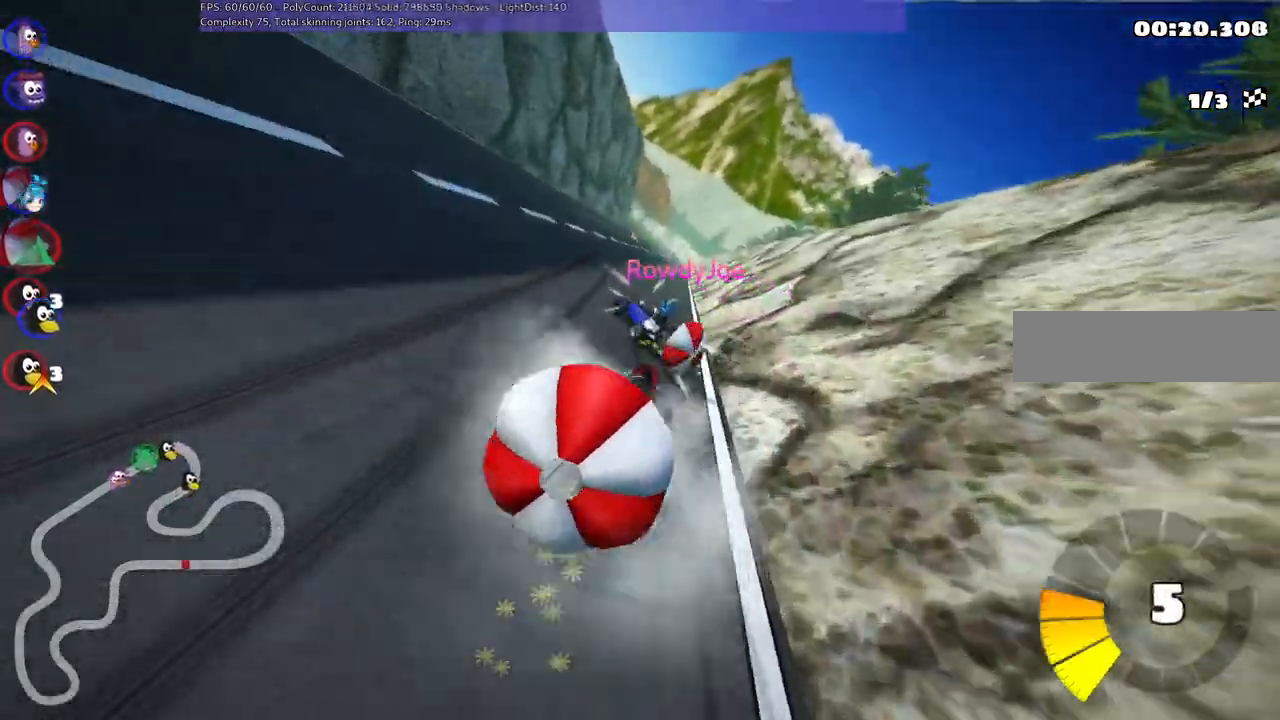
{"keys": ["left", "up"]}
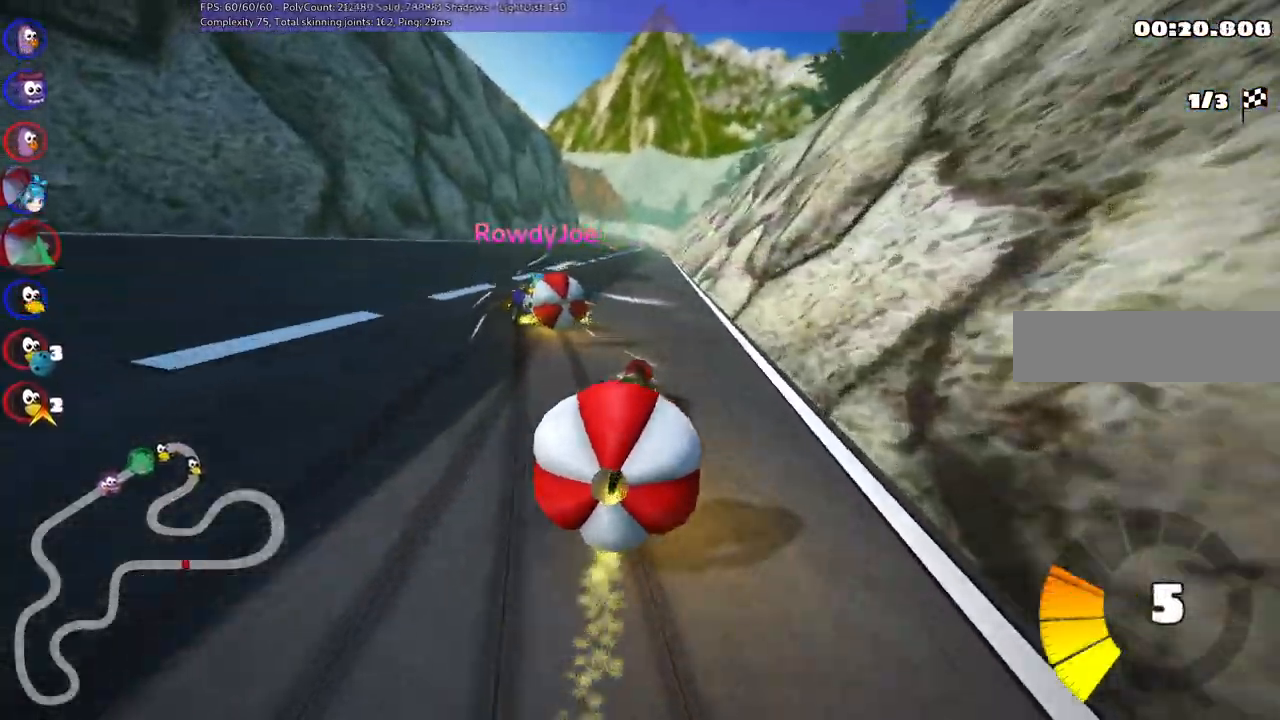
{"keys": ["m", "right", "up"], "events": [[217, "left", "up"], [450, "m", "down"], [450, "right", "down"]]}
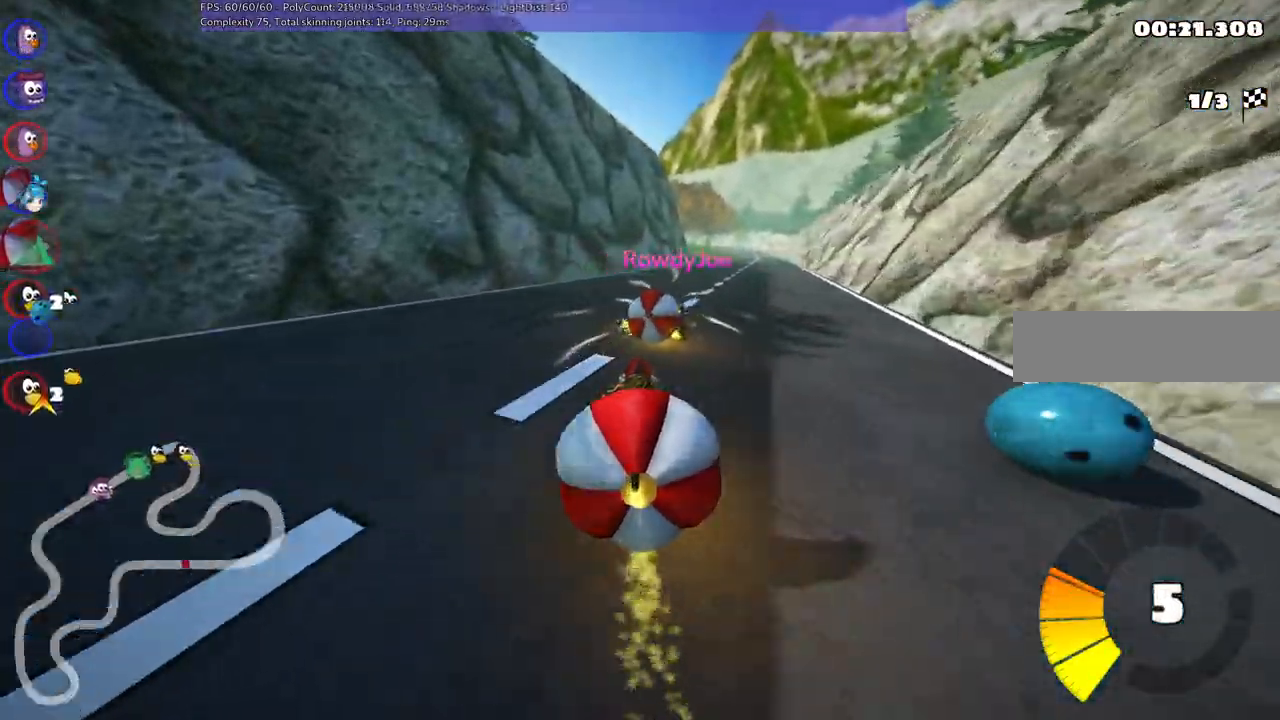
{"keys": ["right", "up"]}
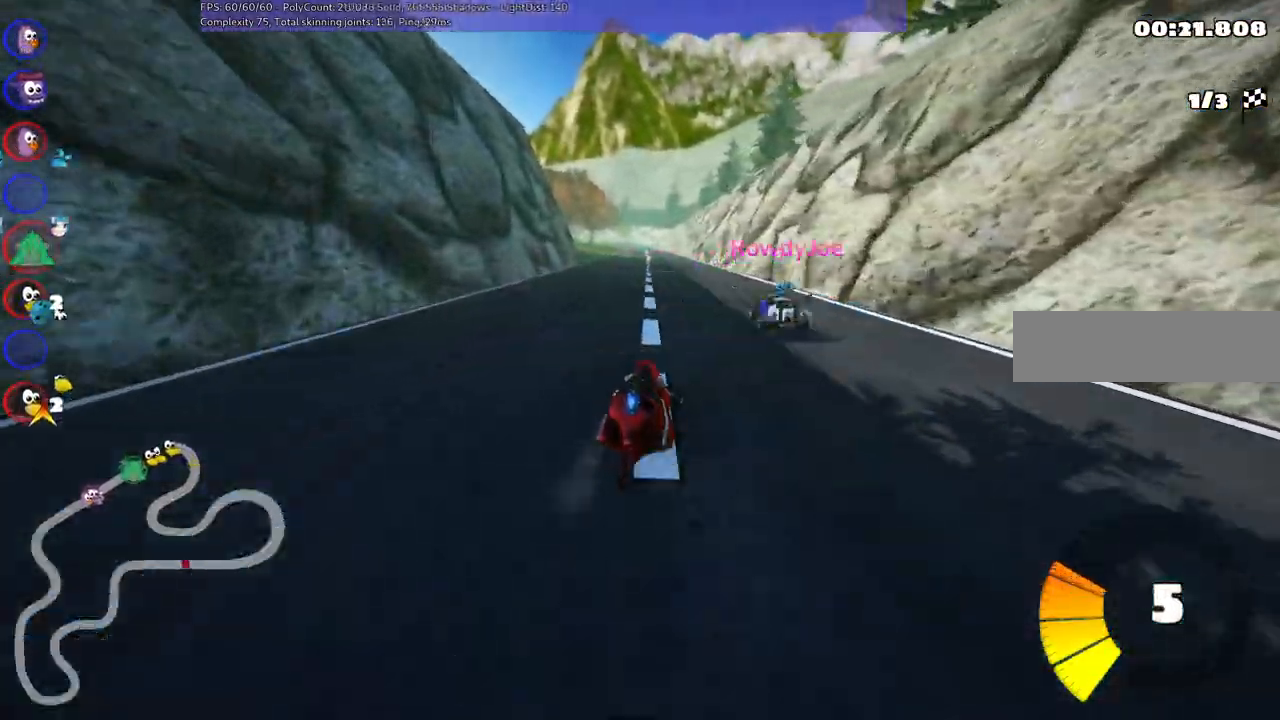
{"keys": ["left", "m", "up"]}
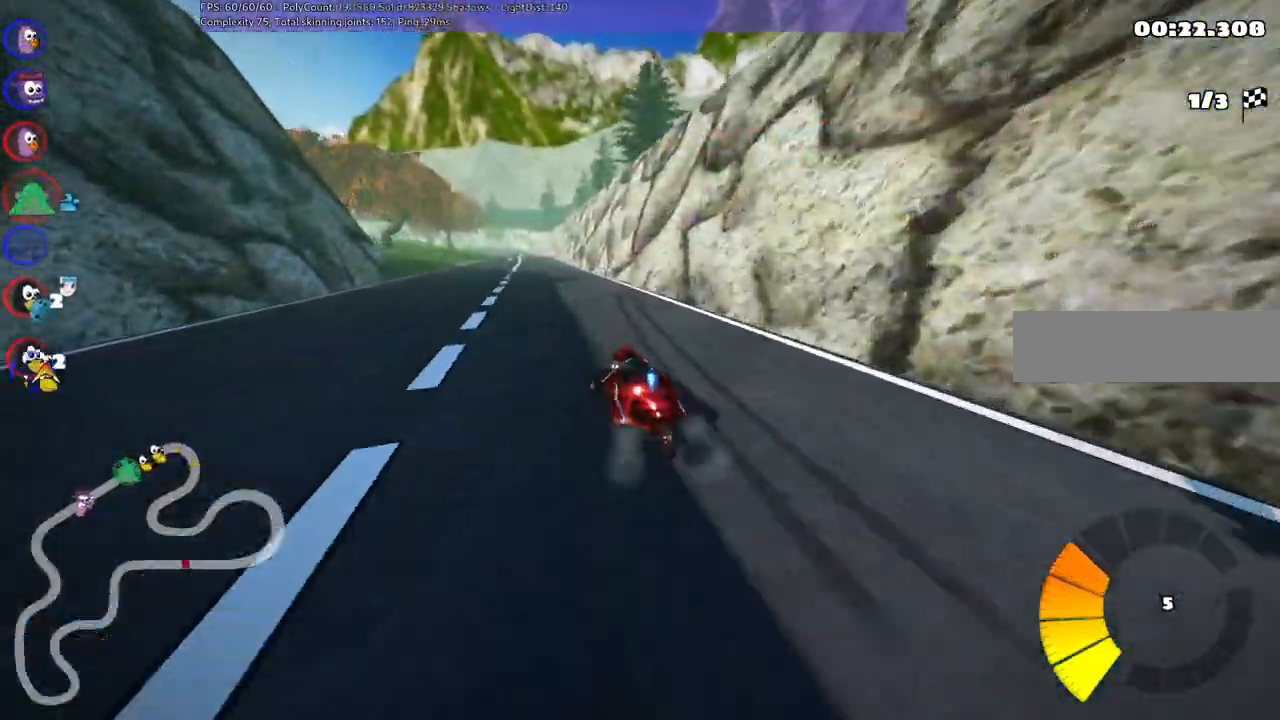
{"keys": ["m", "right", "up"], "events": [[83, "right", "down"], [133, "left", "up"], [250, "left", "down"], [367, "left", "up"]]}
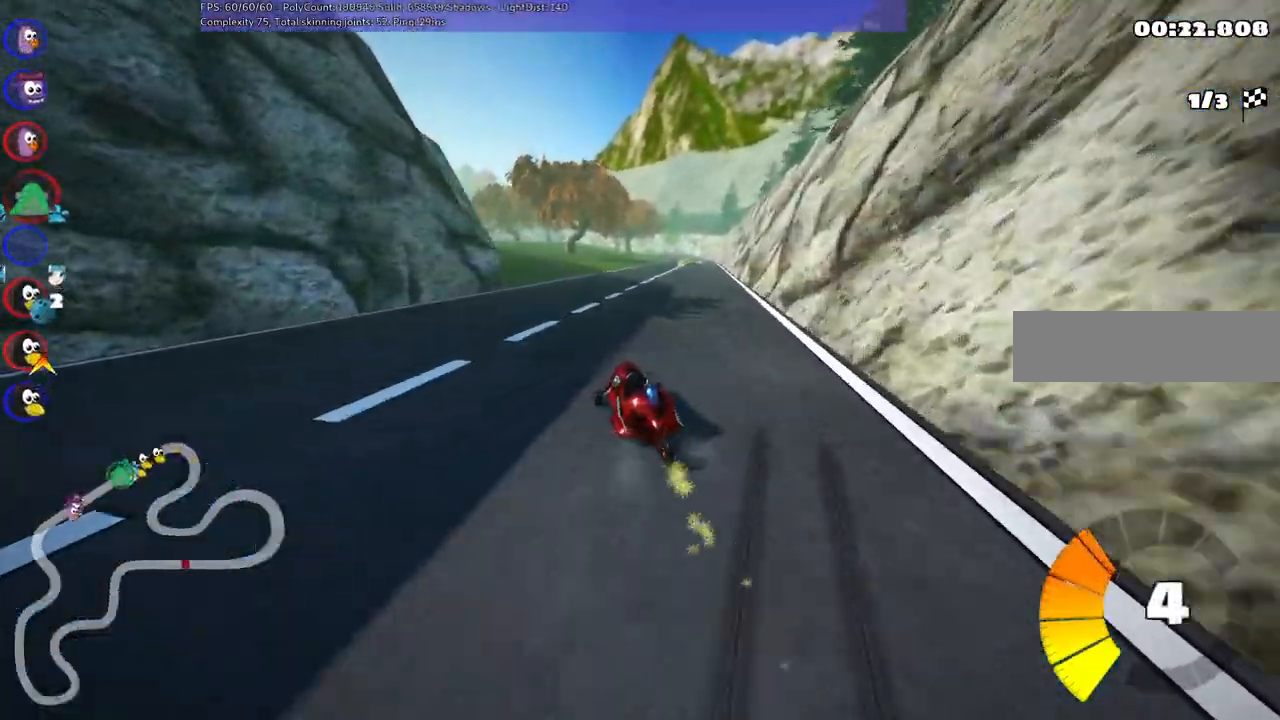
{"keys": ["right", "up"], "events": [[383, "m", "up"]]}
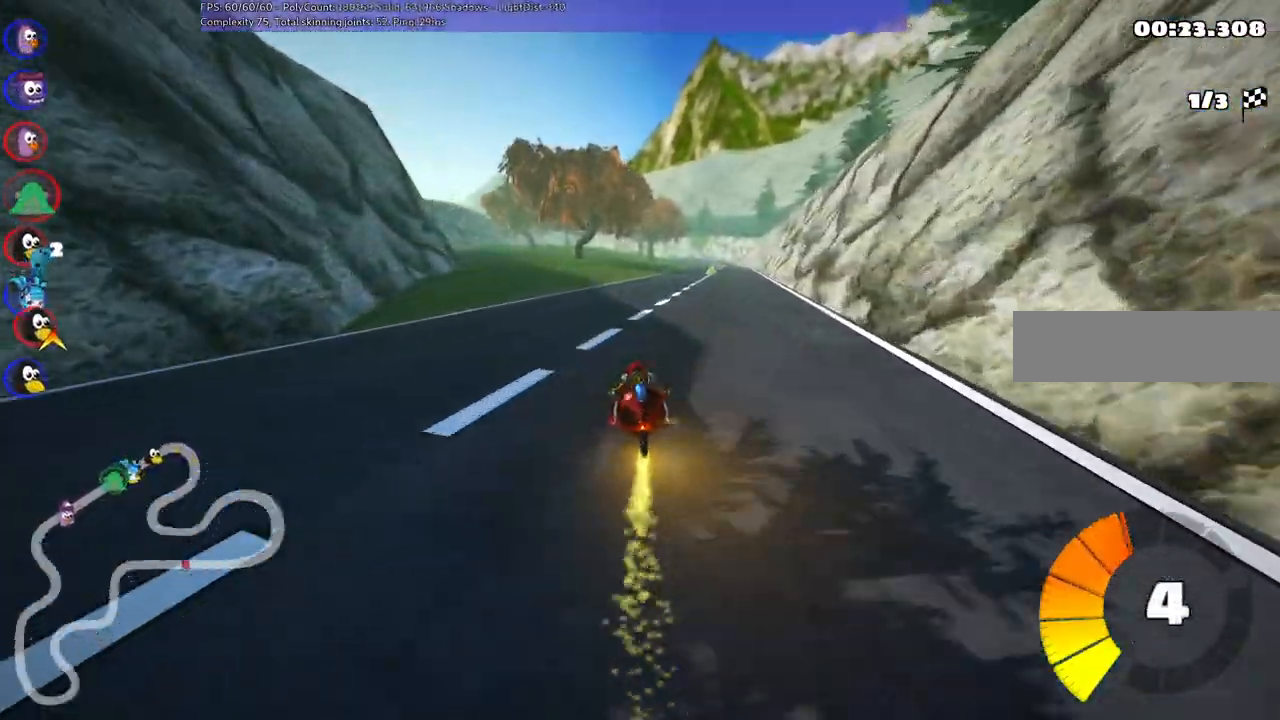
{"keys": ["right", "up"]}
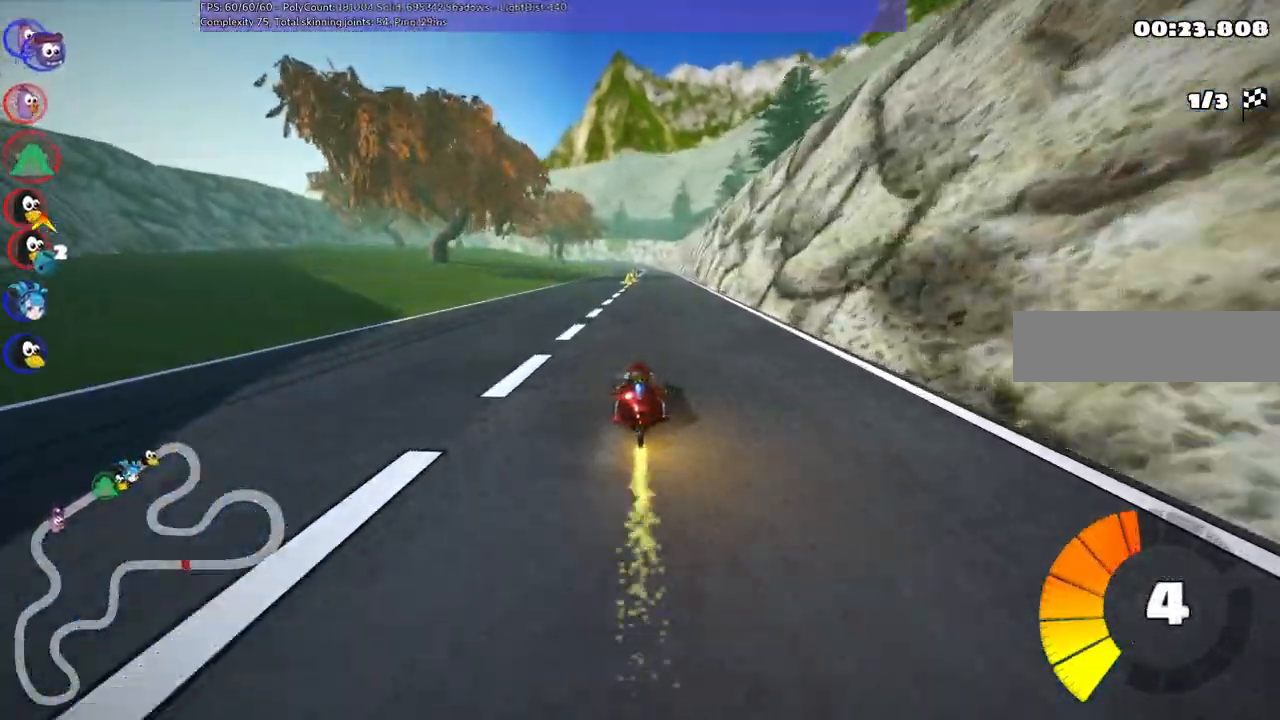
{"keys": ["up"]}
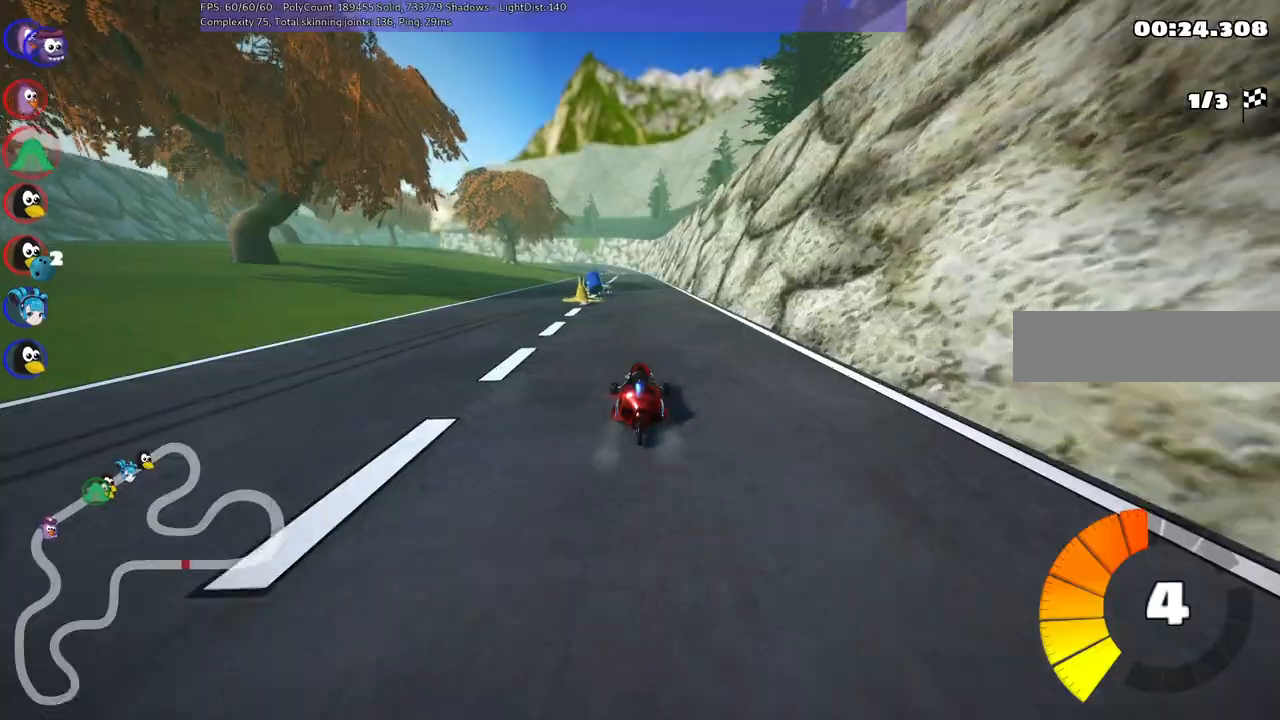
{"keys": ["left", "up"], "events": [[150, "left", "down"], [200, "m", "down"], [333, "m", "up"]]}
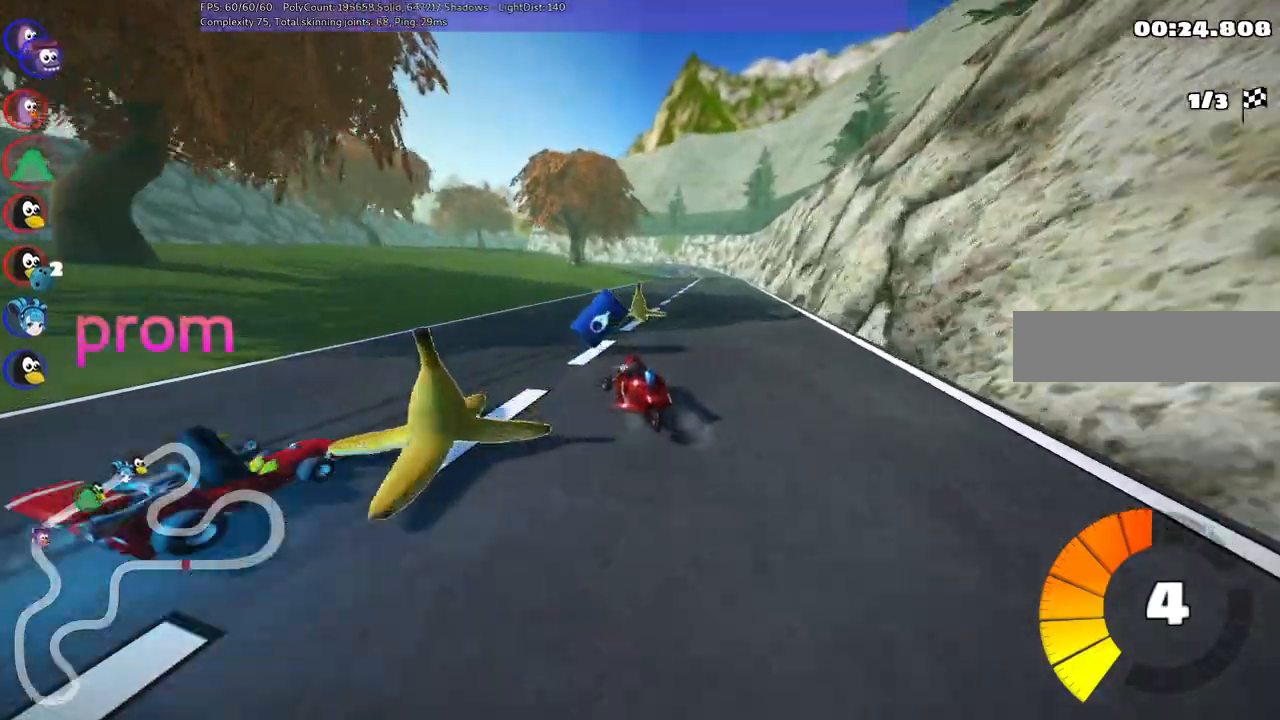
{"keys": ["right", "up"], "events": [[33, "left", "up"], [83, "m", "down"], [83, "right", "down"], [217, "n", "down"], [267, "m", "up"], [417, "n", "up"]]}